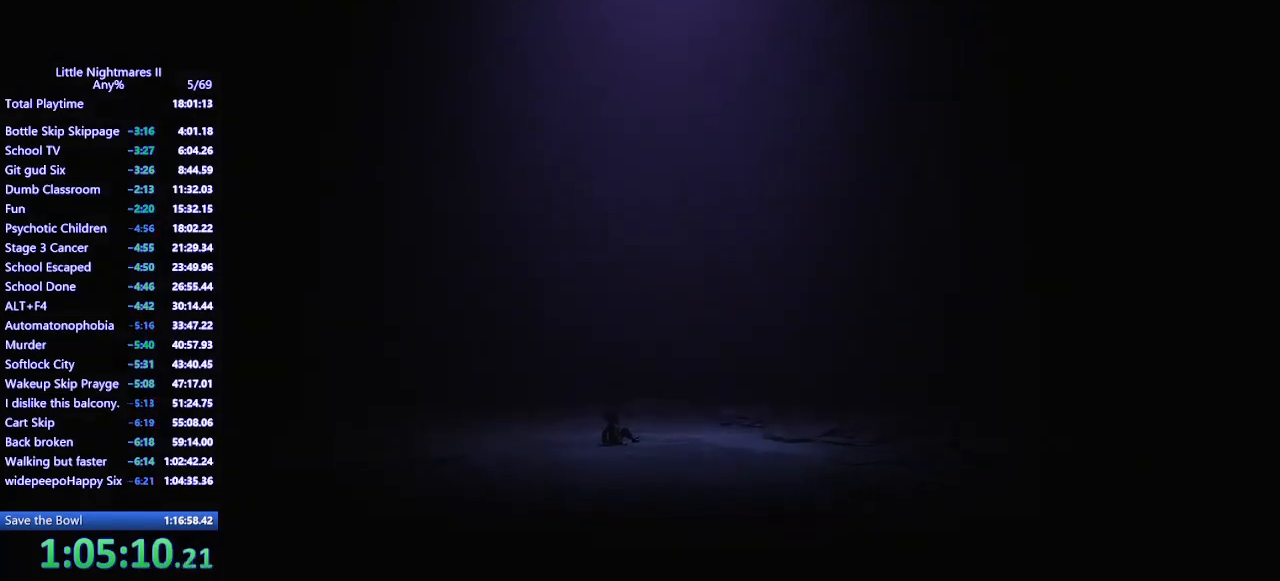
Gameplay with keyboard and mouse; each line is a JSON object with the keys and mouse buttons held at the frame after it. "events" lists presses ("down") and releases ("up") of "a", "ctrl", "d", "e", "q", "s", "shift", "space", "w", "mouse_left", "mouse_wheel", "mouse_right", "mouse_mb4" and "mouse_mb5" between this image and that frame as [ms after this image, input, new state], when the widget could be followed in between. "mouse_left", "mouse_wheel", "mouse_right", "mouse_mb4", "mouse_mb5" = the "left", "wheel", "right", "mb4", "mb5" buttons of the "mouse" list. No other keys are recorded. "wheel" means that the mouse wheel is clicked or scrolled. Mouse movement is not recorded.
{"keys": [], "mouse": [], "events": []}
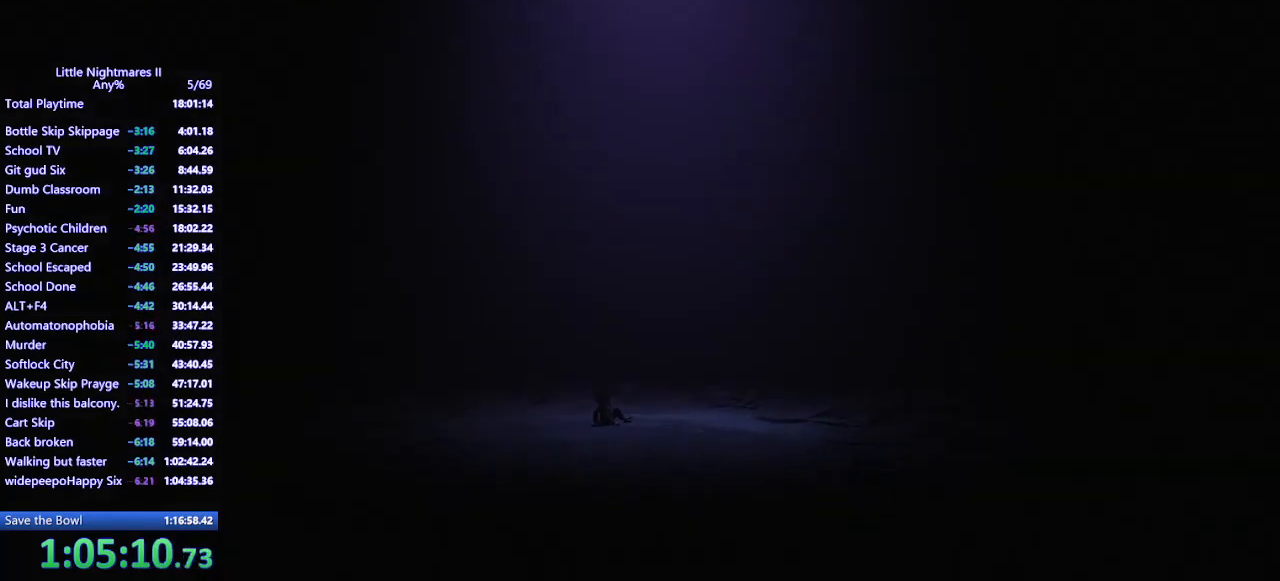
{"keys": ["d"], "mouse": ["mb4"], "events": [[300, "mouse_mb4", "down"], [333, "d", "down"]]}
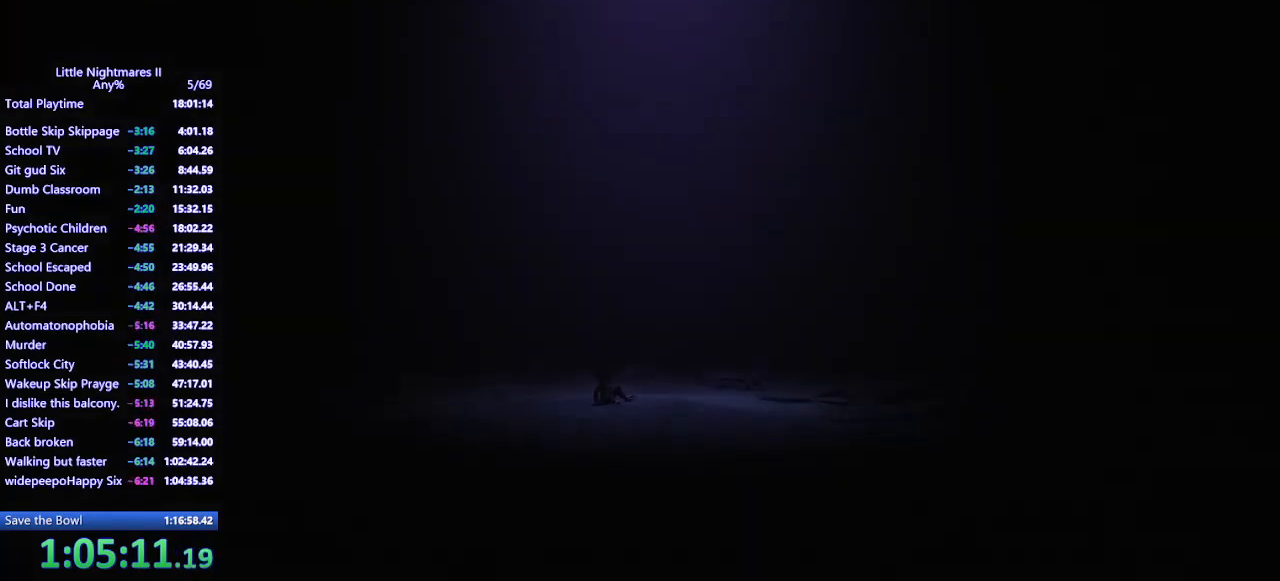
{"keys": ["d"], "mouse": [], "events": [[500, "mouse_mb4", "up"]]}
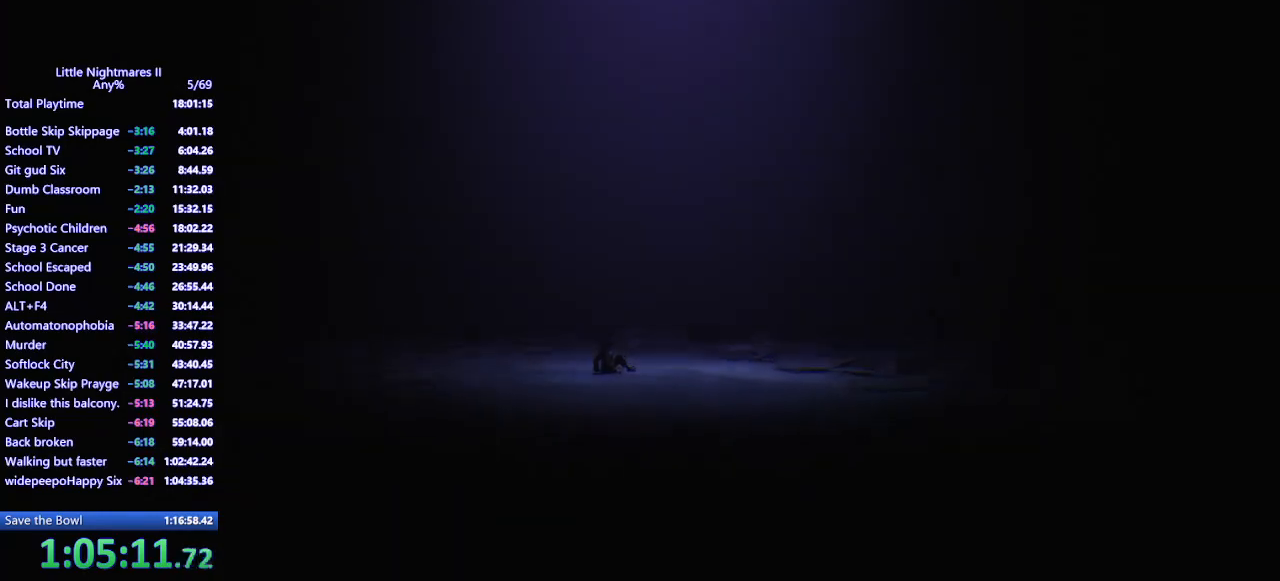
{"keys": ["d"], "mouse": ["mb4"], "events": [[33, "d", "up"], [200, "d", "down"], [200, "mouse_mb4", "down"], [333, "d", "up"], [367, "mouse_mb4", "up"], [433, "mouse_mb4", "down"], [500, "d", "down"]]}
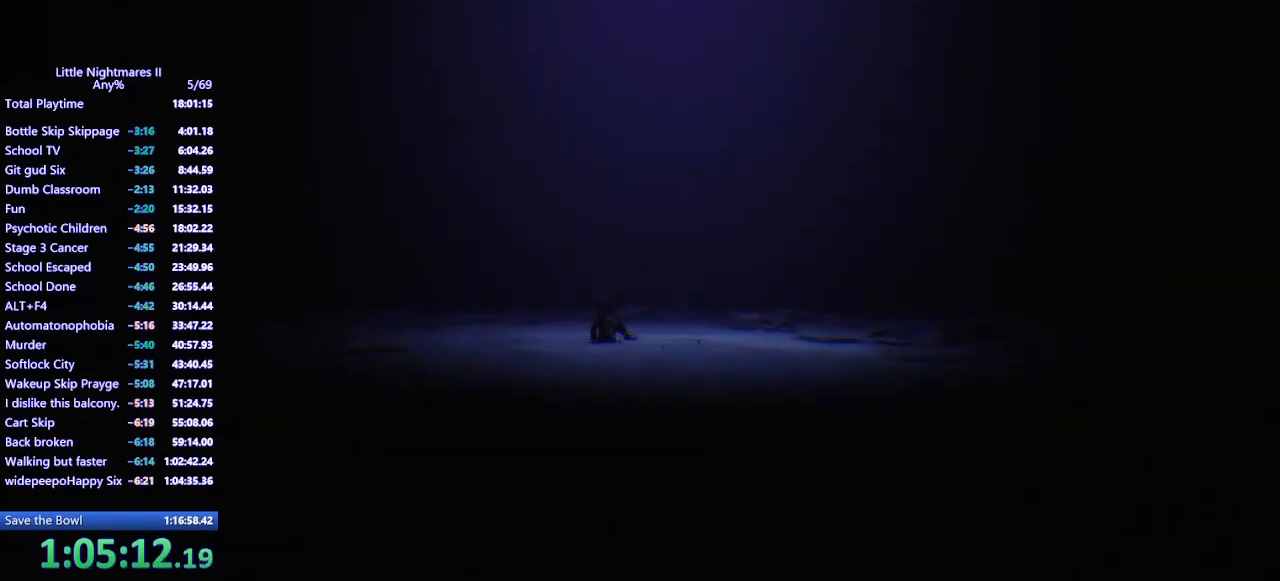
{"keys": [], "mouse": [], "events": [[67, "mouse_mb4", "up"], [167, "d", "up"]]}
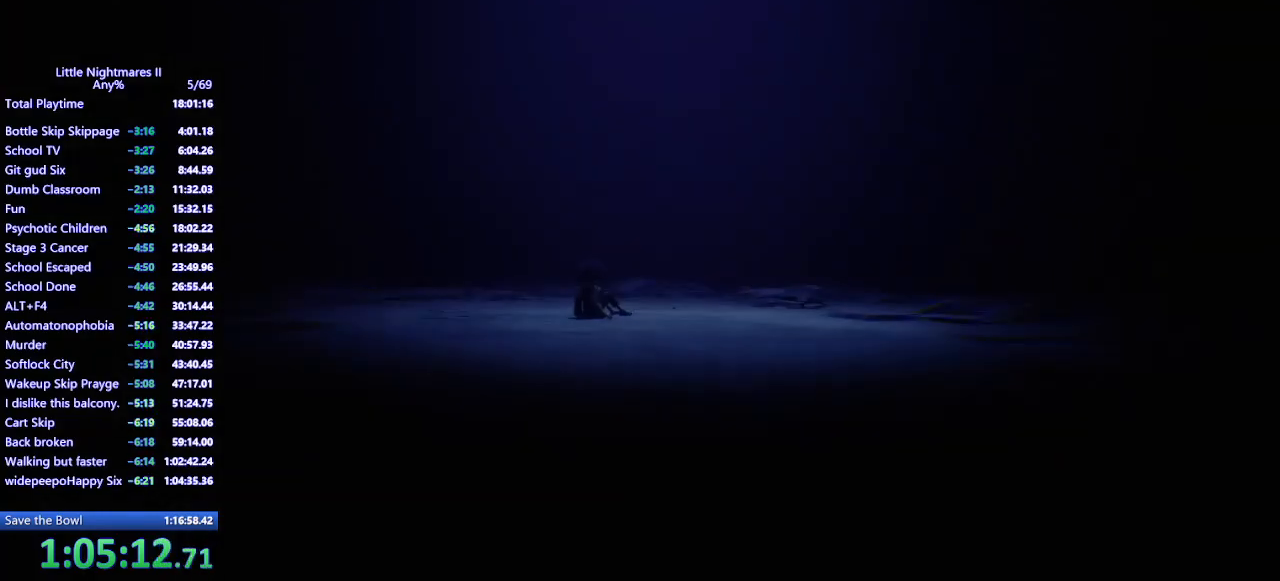
{"keys": [], "mouse": [], "events": []}
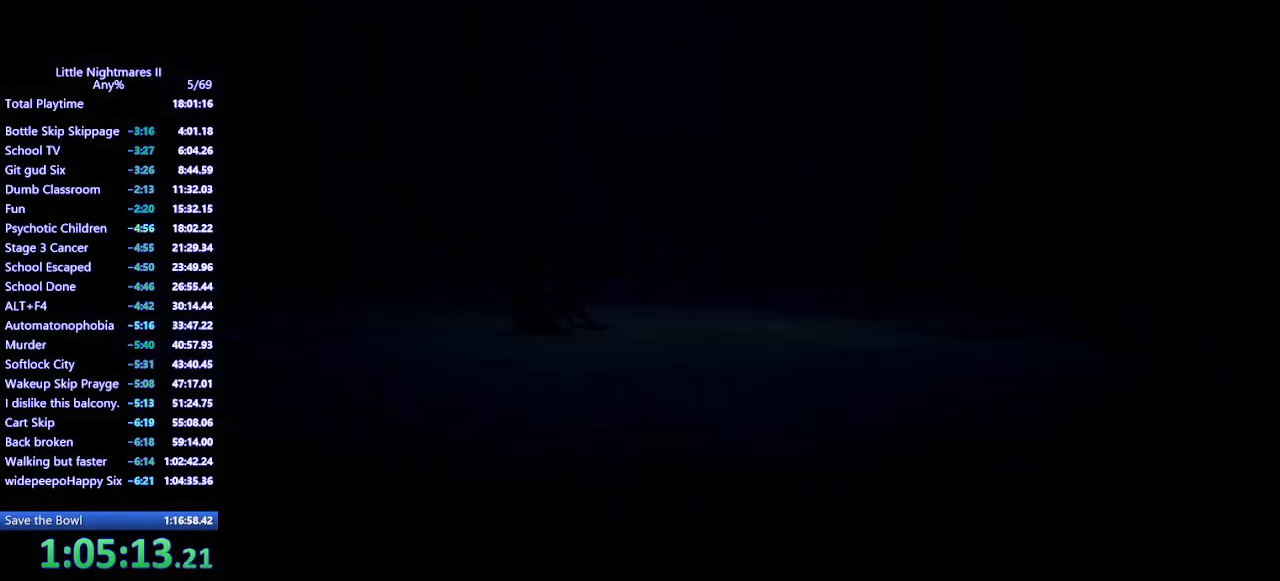
{"keys": [], "mouse": [], "events": []}
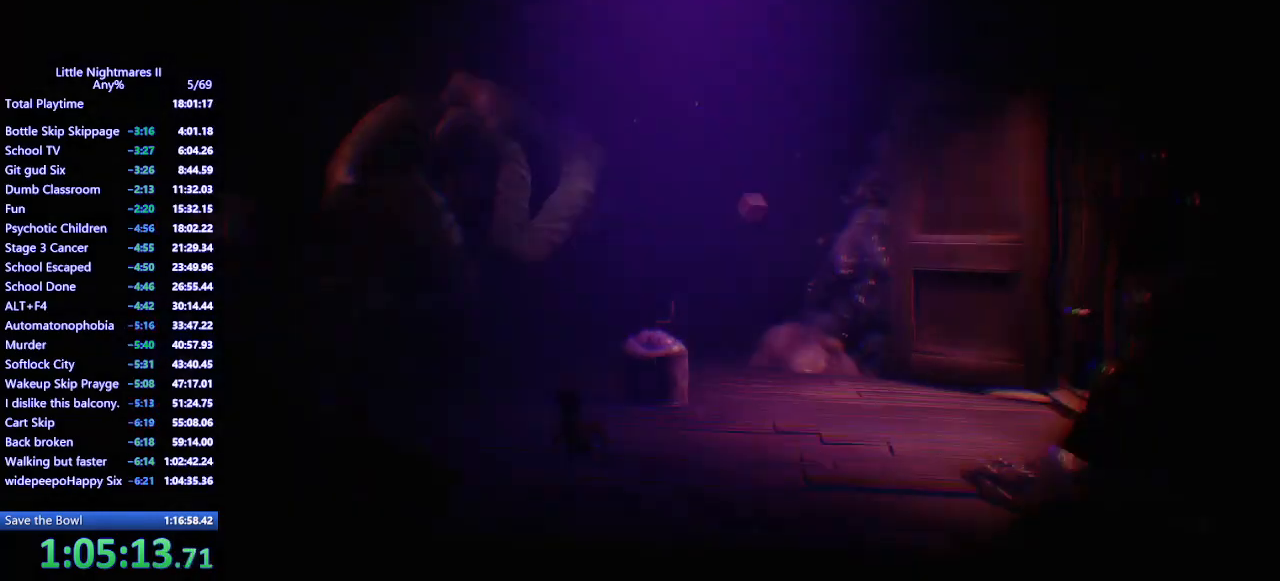
{"keys": ["d"], "mouse": ["mb4"], "events": [[100, "mouse_mb4", "down"], [133, "d", "down"], [300, "d", "up"], [333, "mouse_mb4", "up"], [433, "d", "down"], [467, "mouse_mb4", "down"]]}
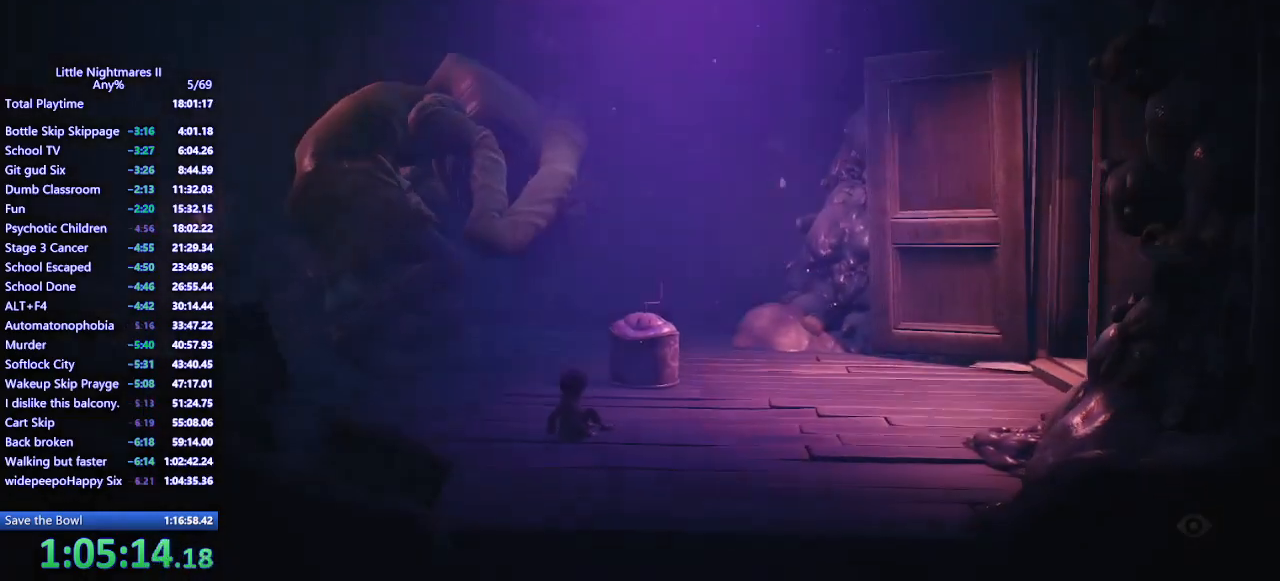
{"keys": ["d"], "mouse": [], "events": [[100, "d", "up"], [133, "mouse_mb4", "up"], [267, "d", "down"], [300, "mouse_mb4", "down"], [400, "d", "up"], [433, "mouse_mb4", "up"], [500, "d", "down"]]}
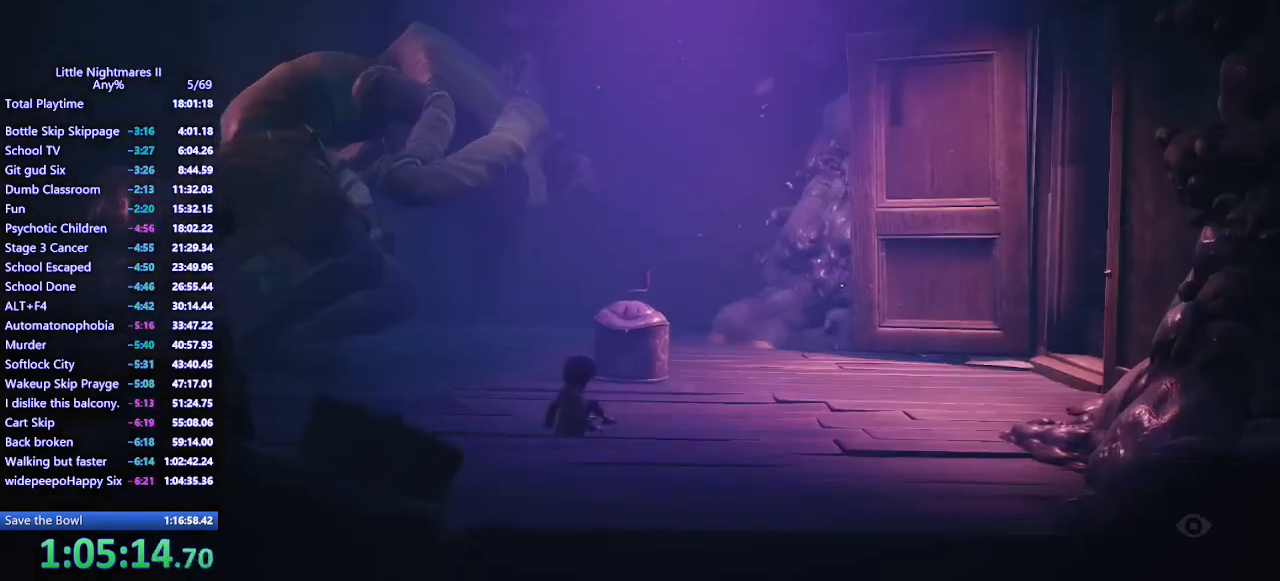
{"keys": ["d"], "mouse": ["mb4"], "events": [[33, "mouse_mb4", "down"], [167, "d", "up"], [200, "mouse_mb4", "up"], [300, "d", "down"], [367, "mouse_mb4", "down"]]}
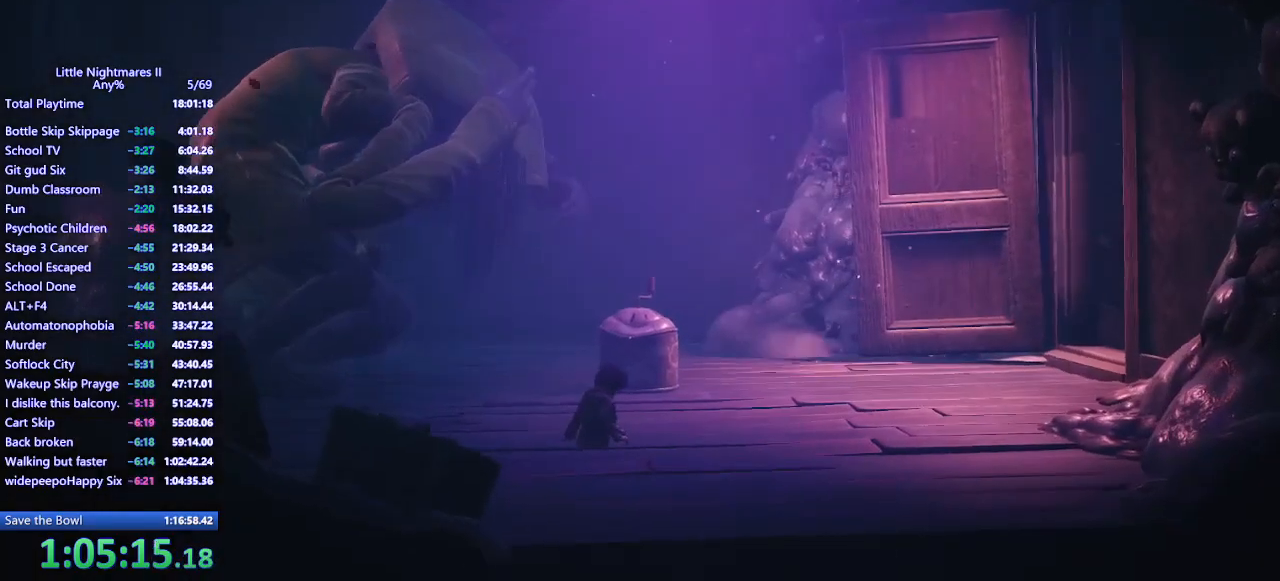
{"keys": ["d"], "mouse": ["mb4"], "events": []}
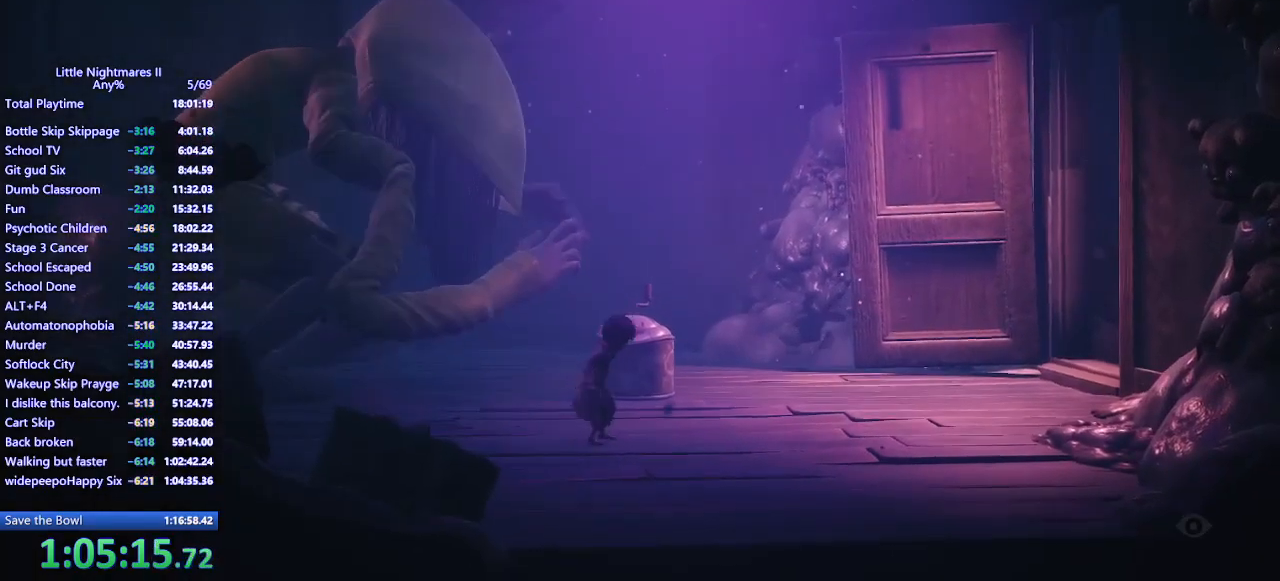
{"keys": ["d", "w"], "mouse": ["mb4"], "events": [[300, "w", "down"]]}
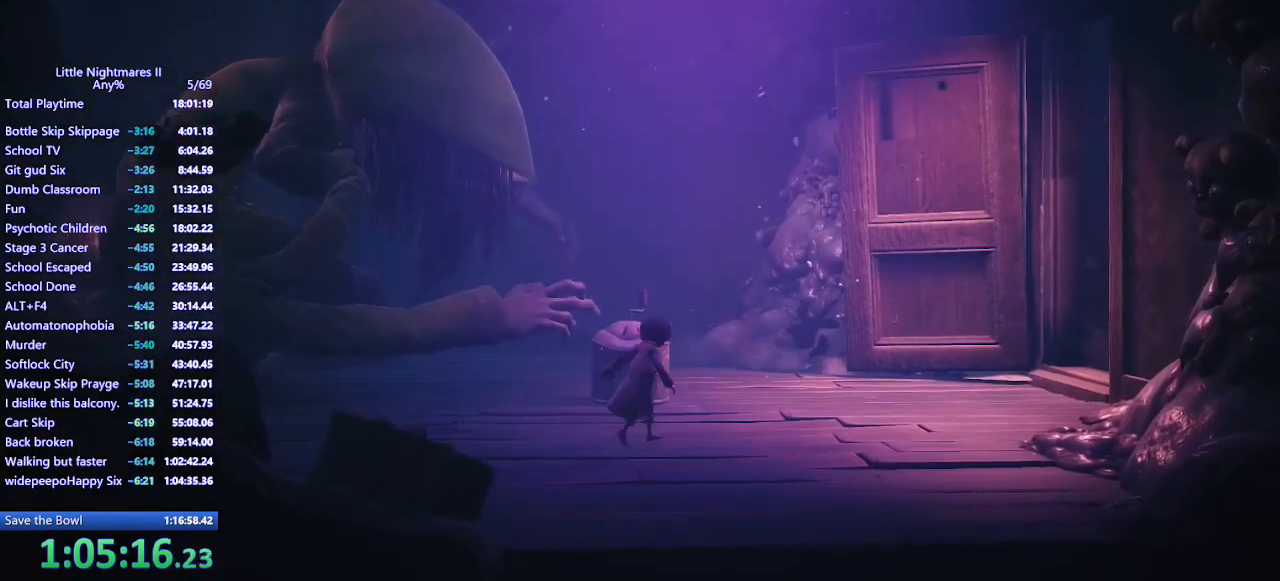
{"keys": ["d", "w"], "mouse": ["mb4"], "events": []}
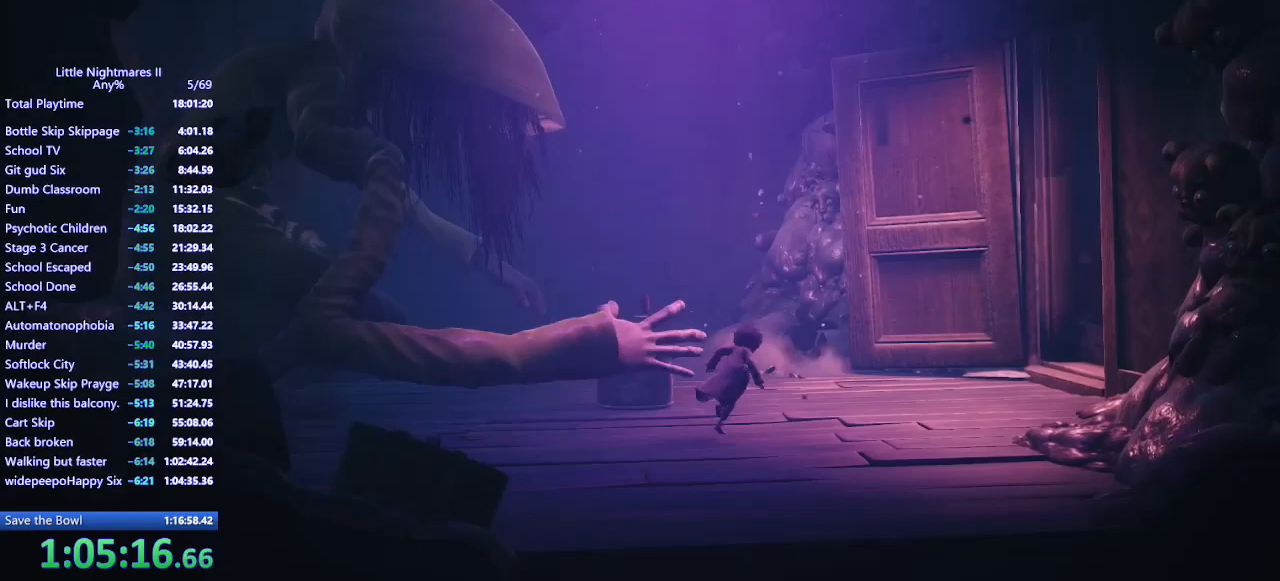
{"keys": ["d", "space", "w"], "mouse": ["mb4"], "events": [[167, "space", "down"]]}
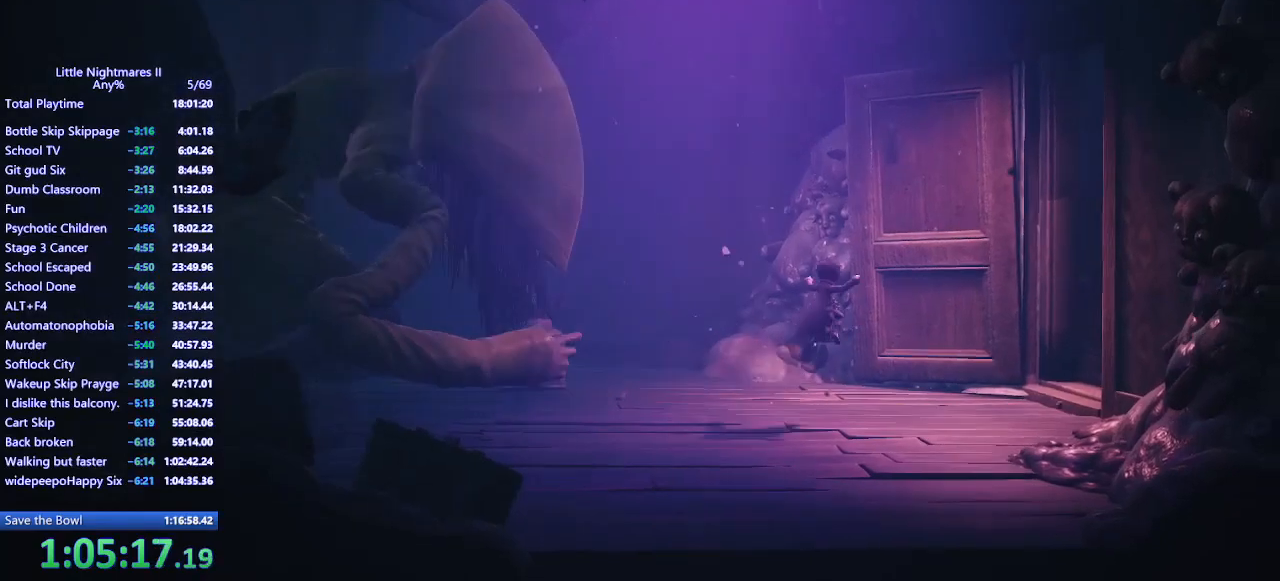
{"keys": ["d"], "mouse": ["mb4"], "events": [[267, "w", "up"], [333, "space", "up"]]}
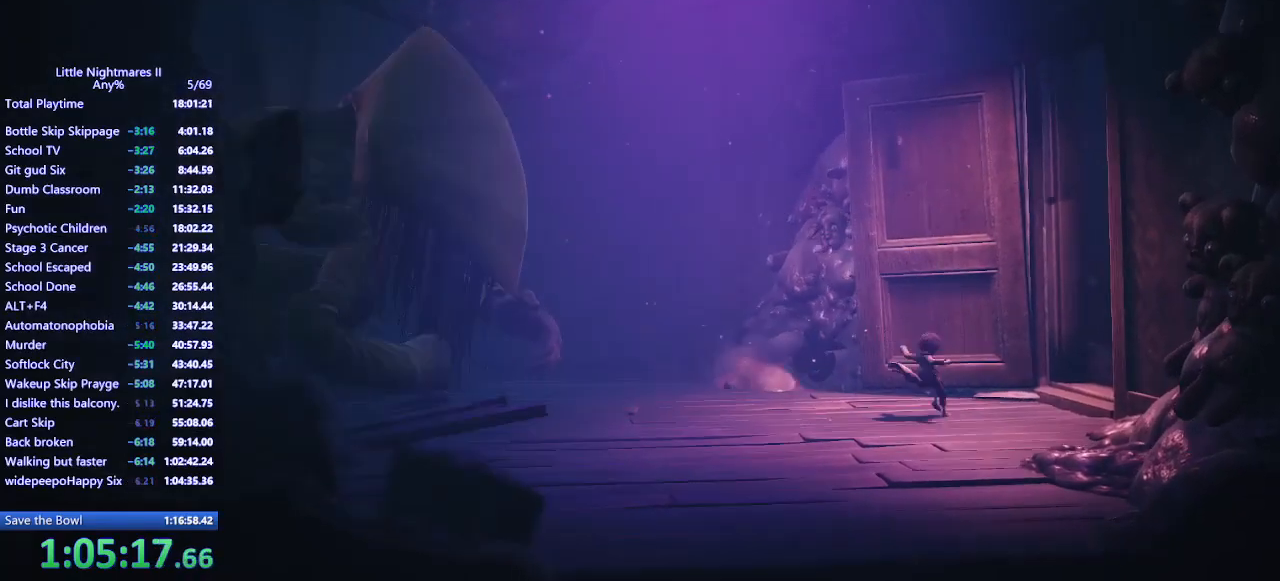
{"keys": ["d", "space"], "mouse": ["mb4"], "events": [[33, "space", "down"]]}
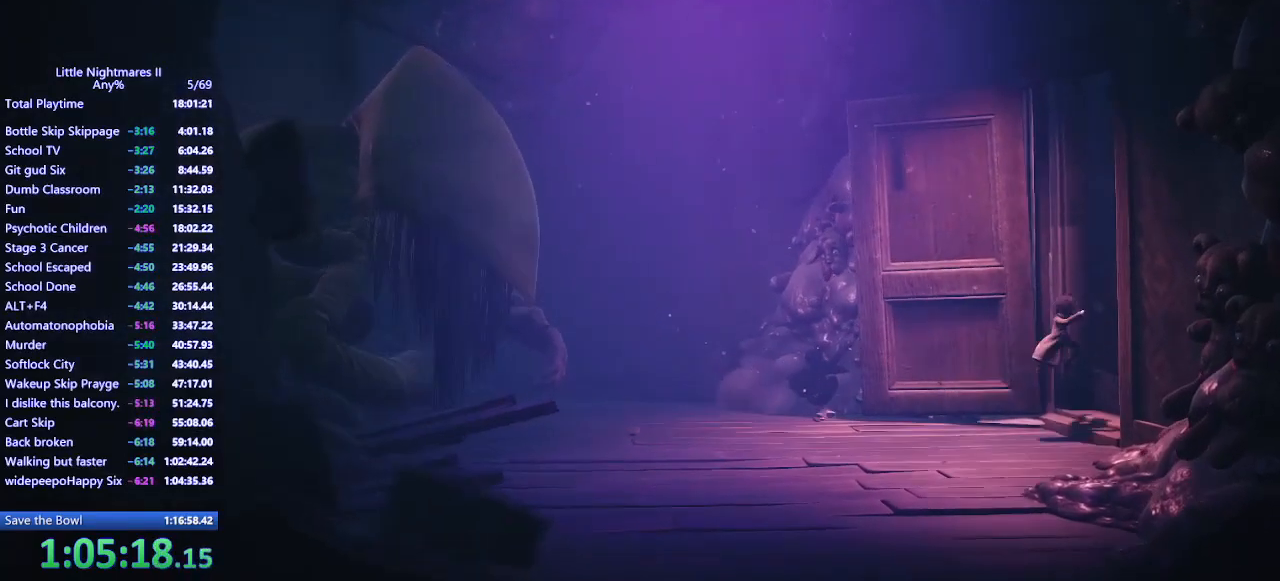
{"keys": ["d", "space"], "mouse": ["mb4"], "events": [[267, "space", "up"], [500, "space", "down"]]}
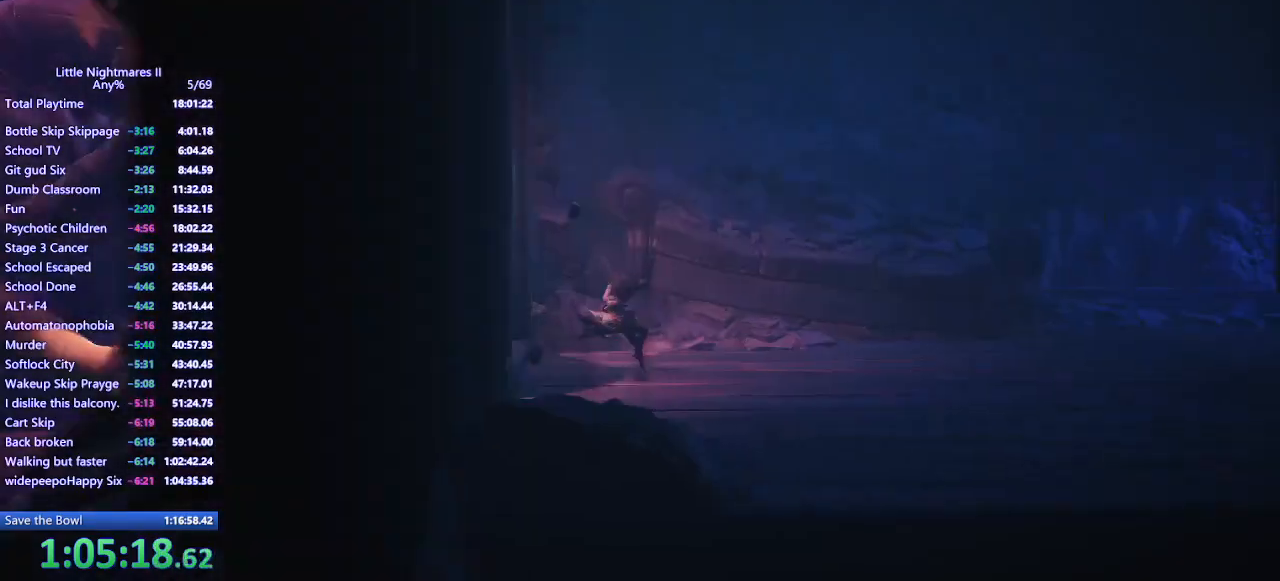
{"keys": ["d", "space"], "mouse": ["mb4"], "events": []}
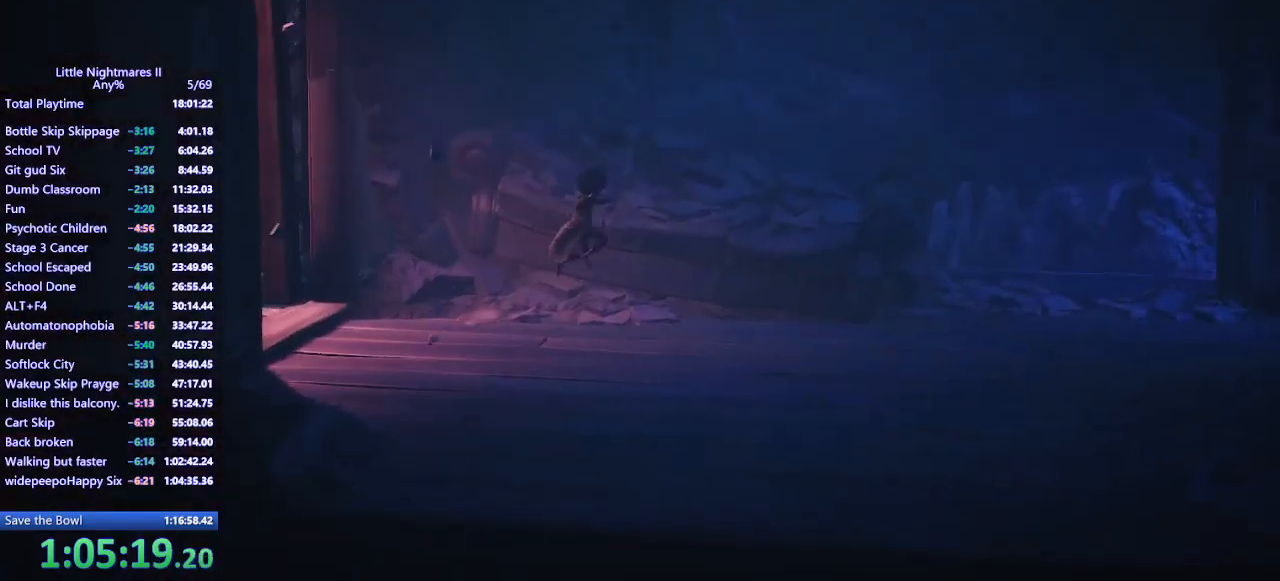
{"keys": ["d", "space"], "mouse": ["mb4"], "events": [[267, "space", "up"], [467, "space", "down"]]}
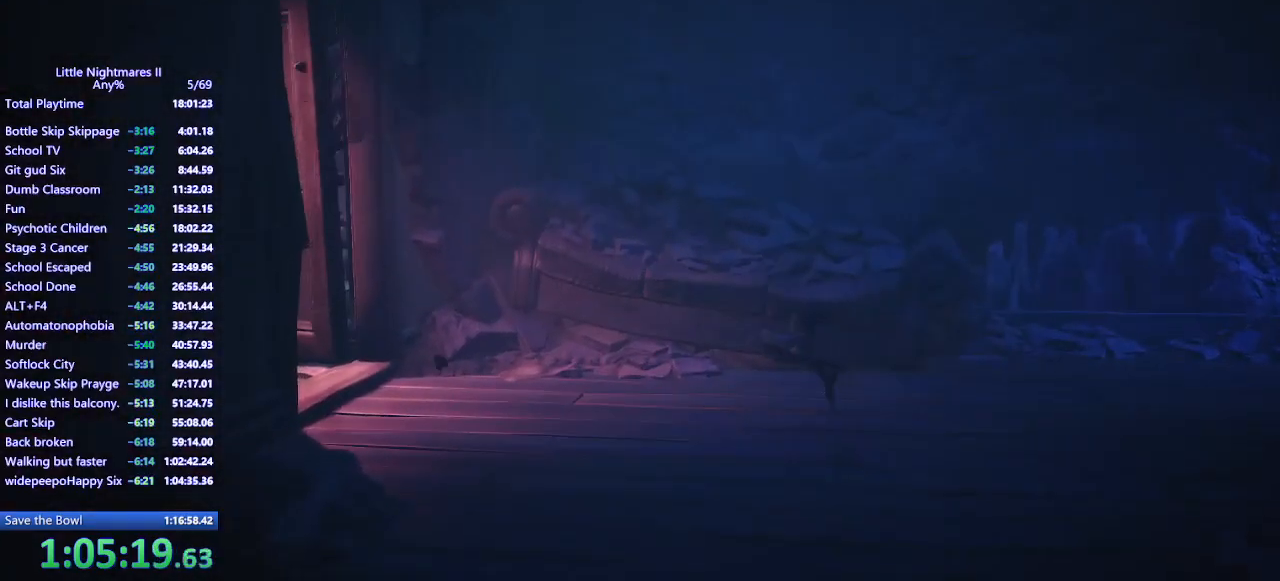
{"keys": ["d", "space"], "mouse": ["mb4"], "events": []}
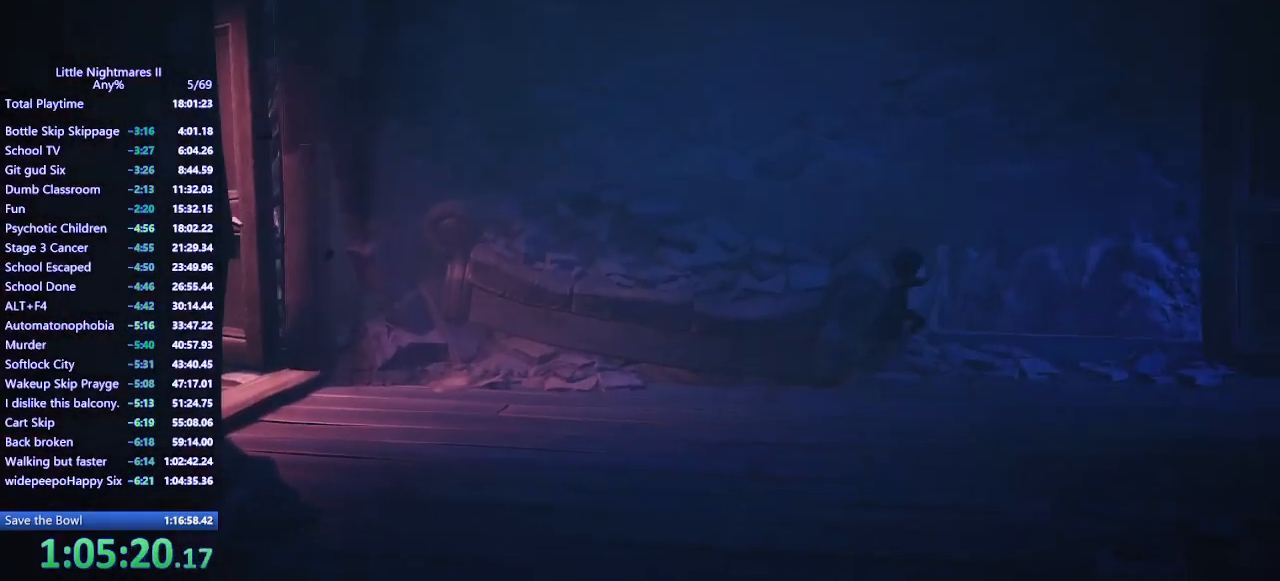
{"keys": ["d"], "mouse": ["mb4"], "events": [[367, "space", "up"]]}
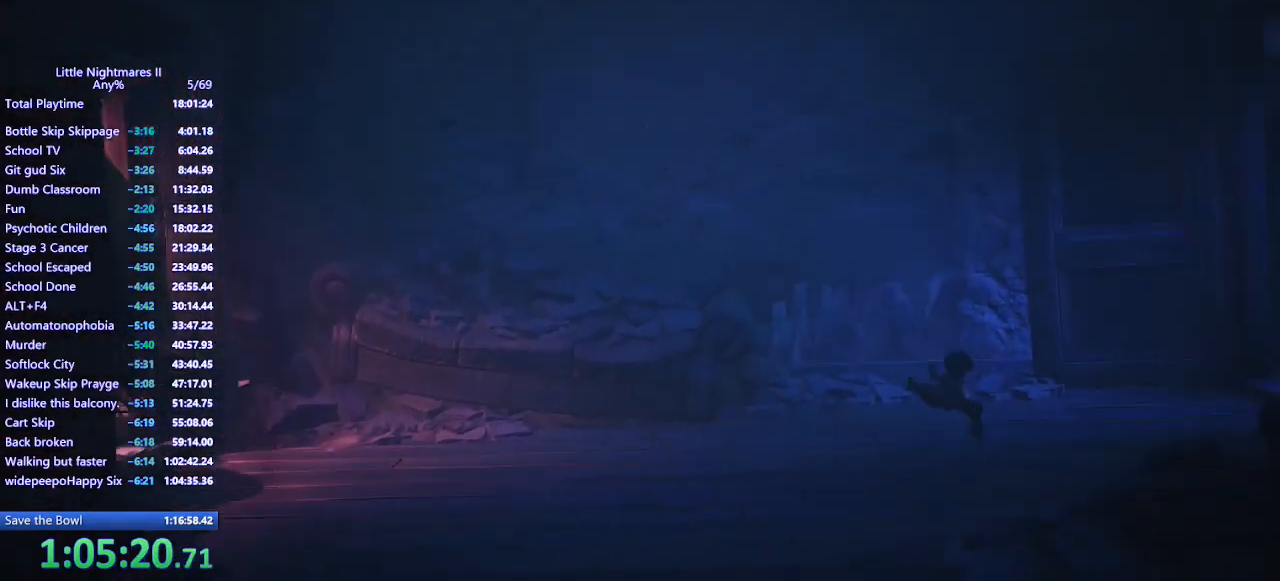
{"keys": ["d", "space", "w"], "mouse": ["mb4"], "events": [[33, "space", "down"], [300, "w", "down"]]}
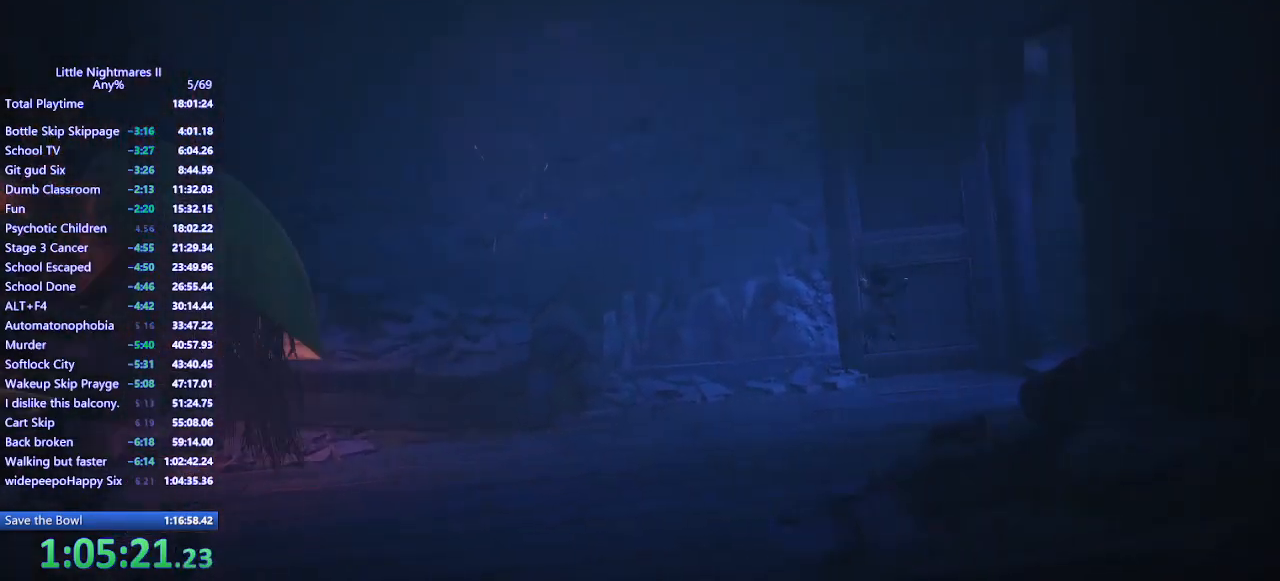
{"keys": ["d"], "mouse": ["mb4"], "events": [[33, "w", "up"], [367, "space", "up"]]}
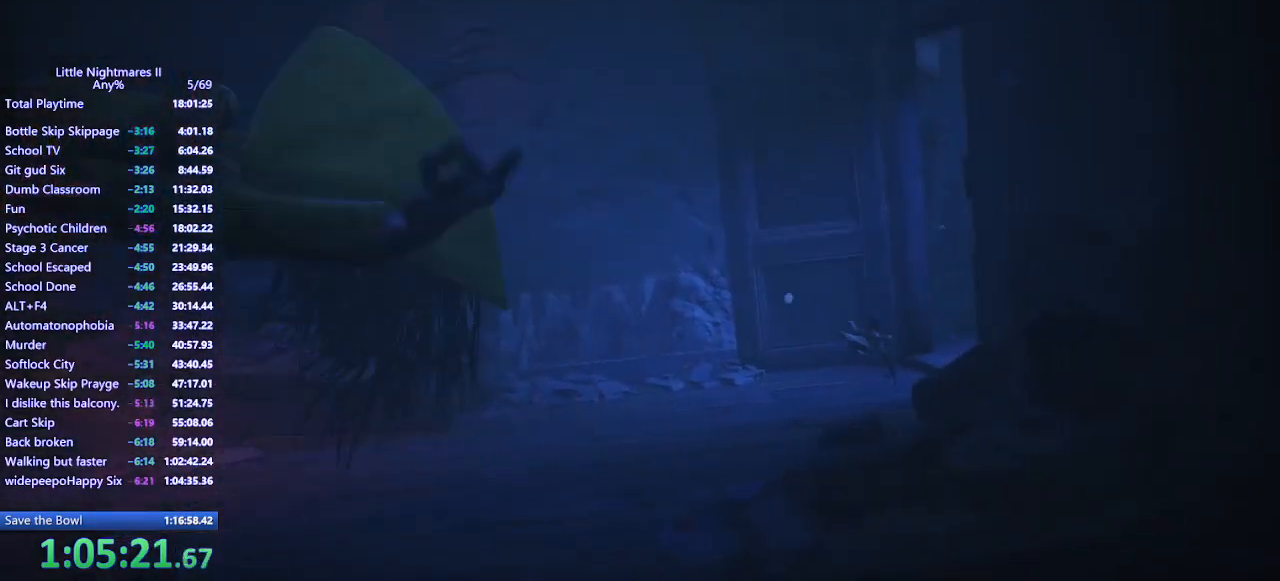
{"keys": ["d", "s", "space"], "mouse": ["mb4"], "events": [[67, "space", "down"], [267, "s", "down"]]}
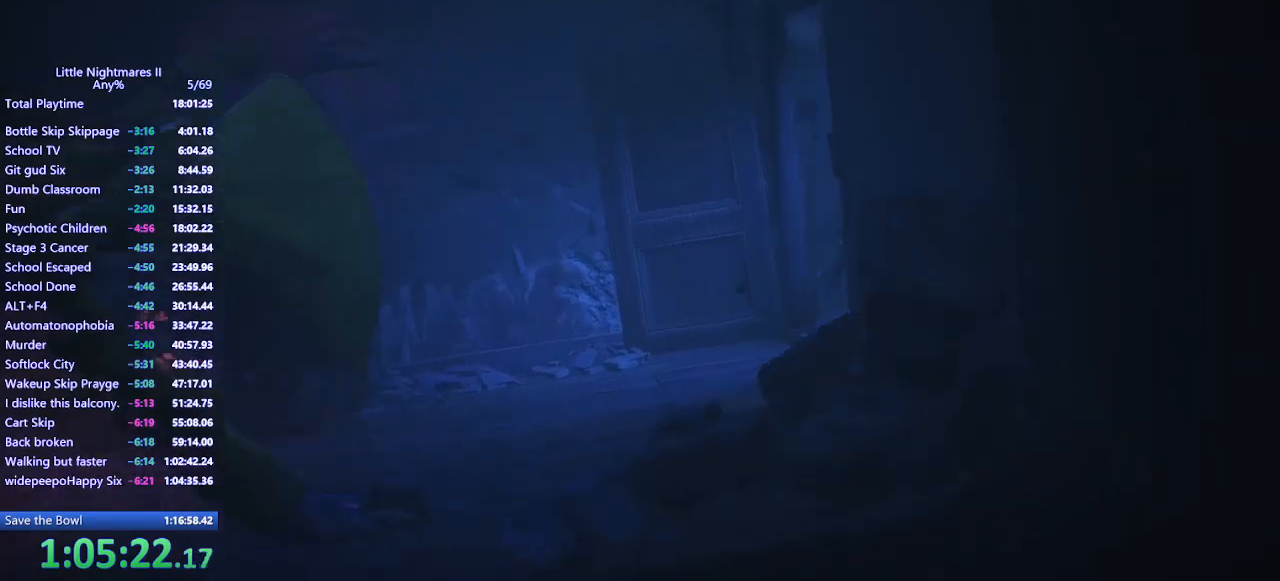
{"keys": ["s"], "mouse": ["mb4"], "events": [[367, "space", "up"], [500, "d", "up"]]}
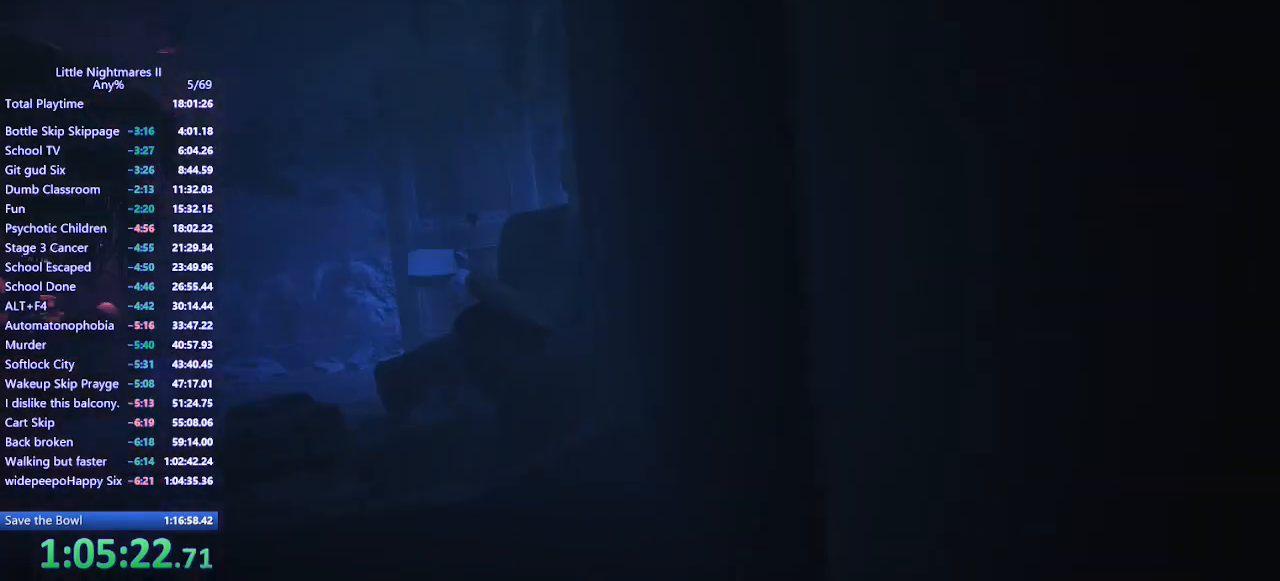
{"keys": ["s", "space"], "mouse": ["mb4"], "events": [[100, "space", "down"]]}
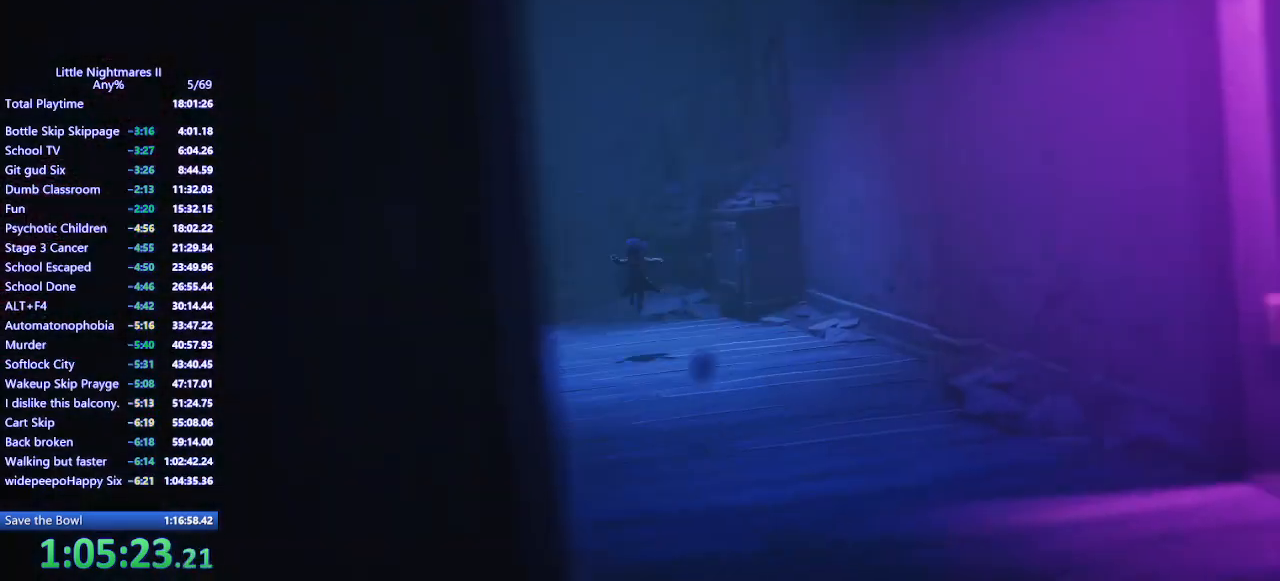
{"keys": ["s"], "mouse": ["mb4"], "events": [[367, "space", "up"]]}
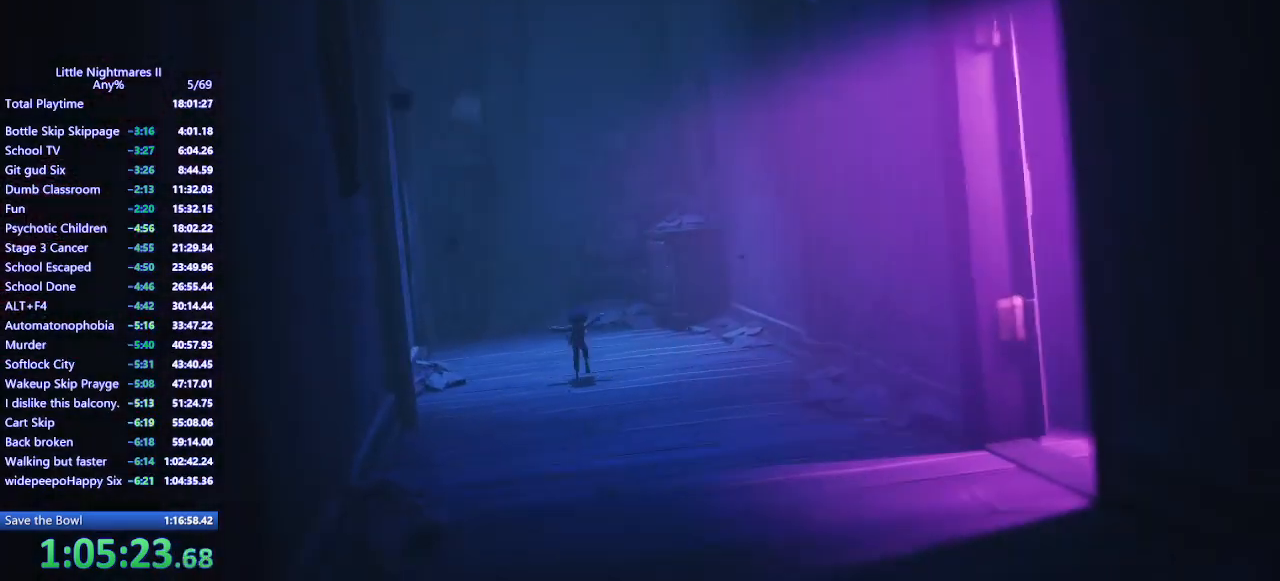
{"keys": ["s", "space"], "mouse": ["mb4"], "events": [[67, "space", "down"]]}
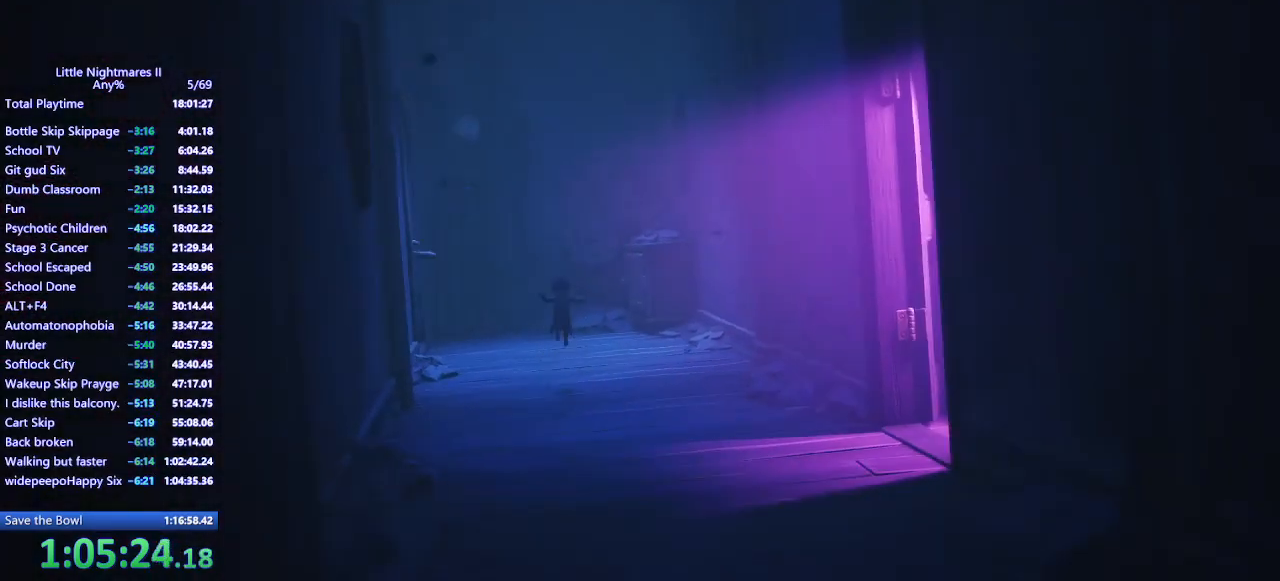
{"keys": ["s"], "mouse": ["mb4"], "events": [[267, "space", "up"]]}
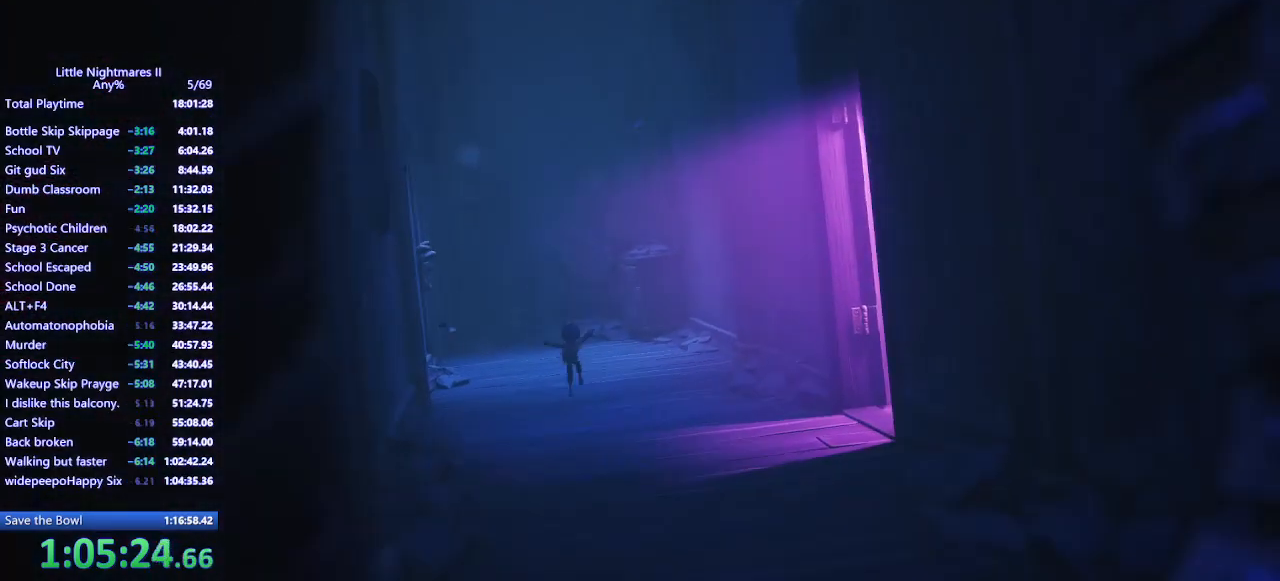
{"keys": ["d", "s", "space"], "mouse": ["mb4"], "events": [[167, "space", "down"], [200, "d", "down"]]}